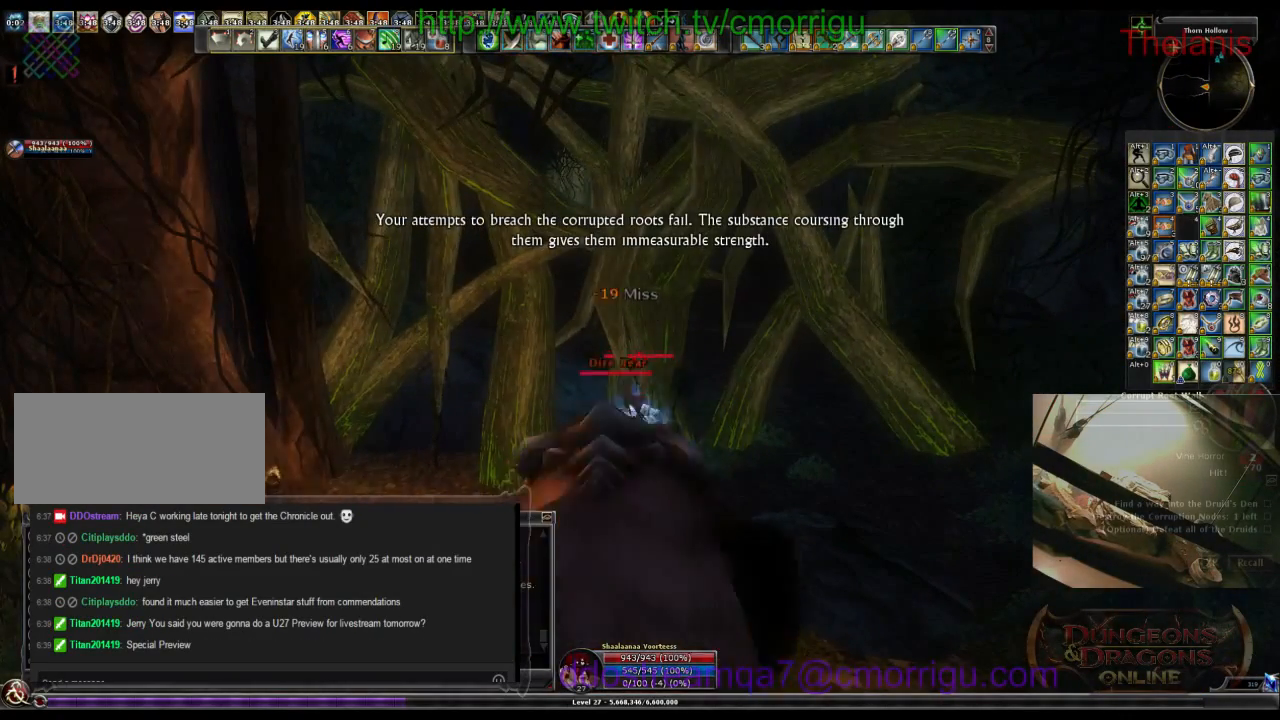
Gameplay with keyboard; each line is a JSON object with the keys held at the frame after it. "events" lists presses ("down") and releases ("up") of ".", "/", "0", "1", "2", "3", "4", "5", "6", "7", "8", "9", "a", "b", "backslash", "backspace", "c", "caps_lock", "comma", "ctrl_l", "ctrl_r", "d", "e", "equals", "escape", "f", "f1", "f10", "f11", "f12", "f2", "f3", "f4", "f5", "f6", "f7", "f8", "f9", "g", "h", "i", "j", "k", "l", "lbracket", "m", "minus", "n", "o", "p", "q", "quote", "r", "rbracket", "return", "s", "semicolon", "shift_l", "shift_r", "space", "t", "tab", "tilde", "u", "v", "w", "x", "y" and "z" between this image and that frame as [ms after this image, input, new state], when the widget could be followed in between. No other keys are recorded. Mouse input is not recorded.
{"keys": [], "events": [[133, "d", "down"], [333, "d", "up"]]}
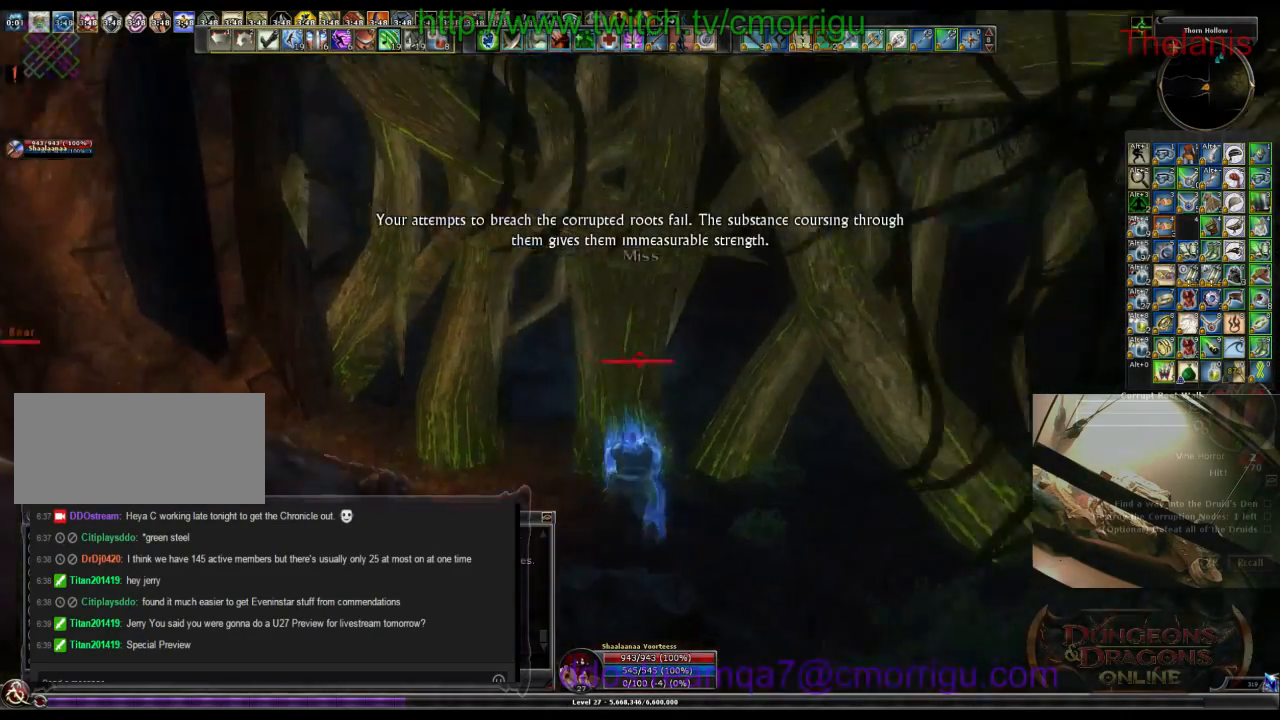
{"keys": [], "events": []}
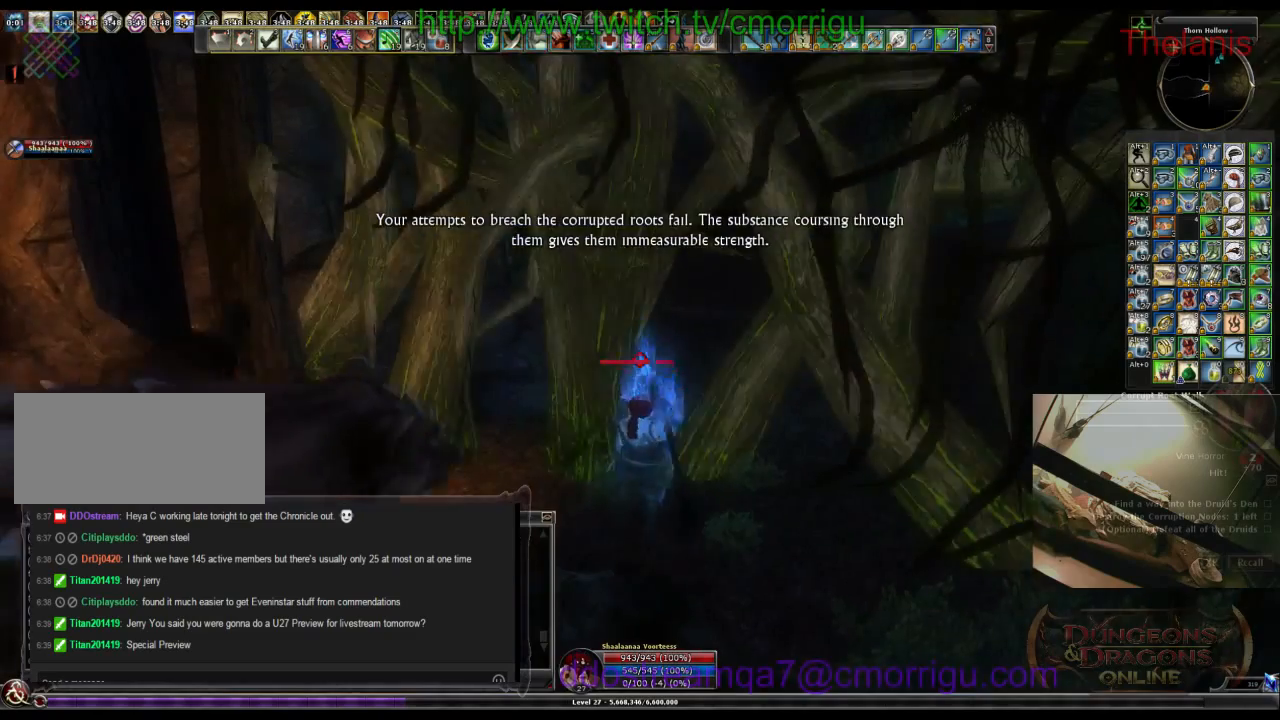
{"keys": ["w"], "events": [[266, "w", "down"]]}
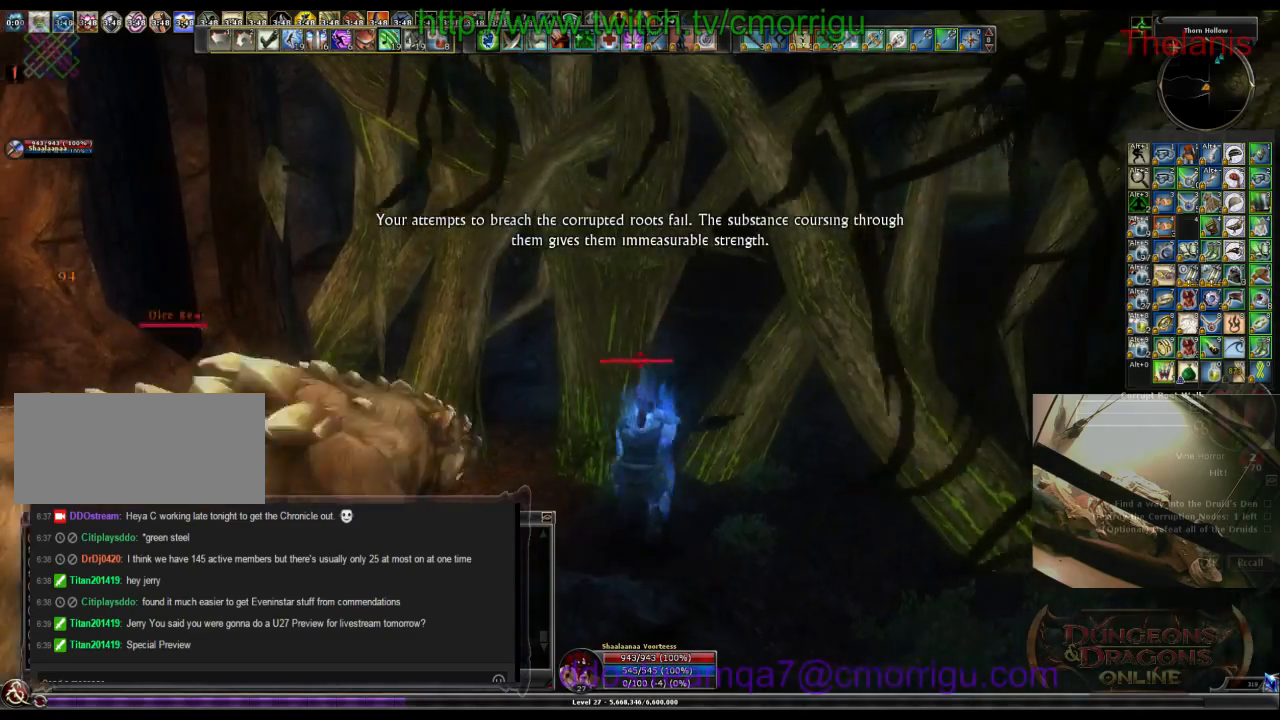
{"keys": ["w"], "events": []}
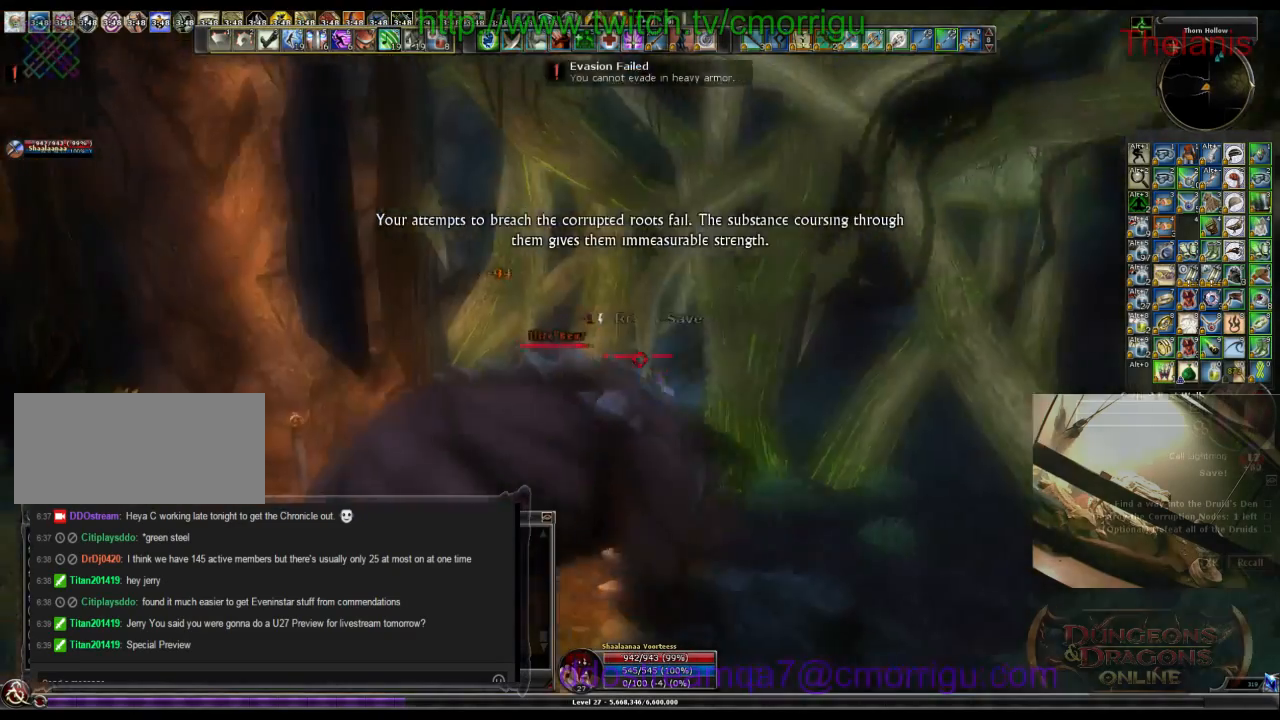
{"keys": ["w"], "events": []}
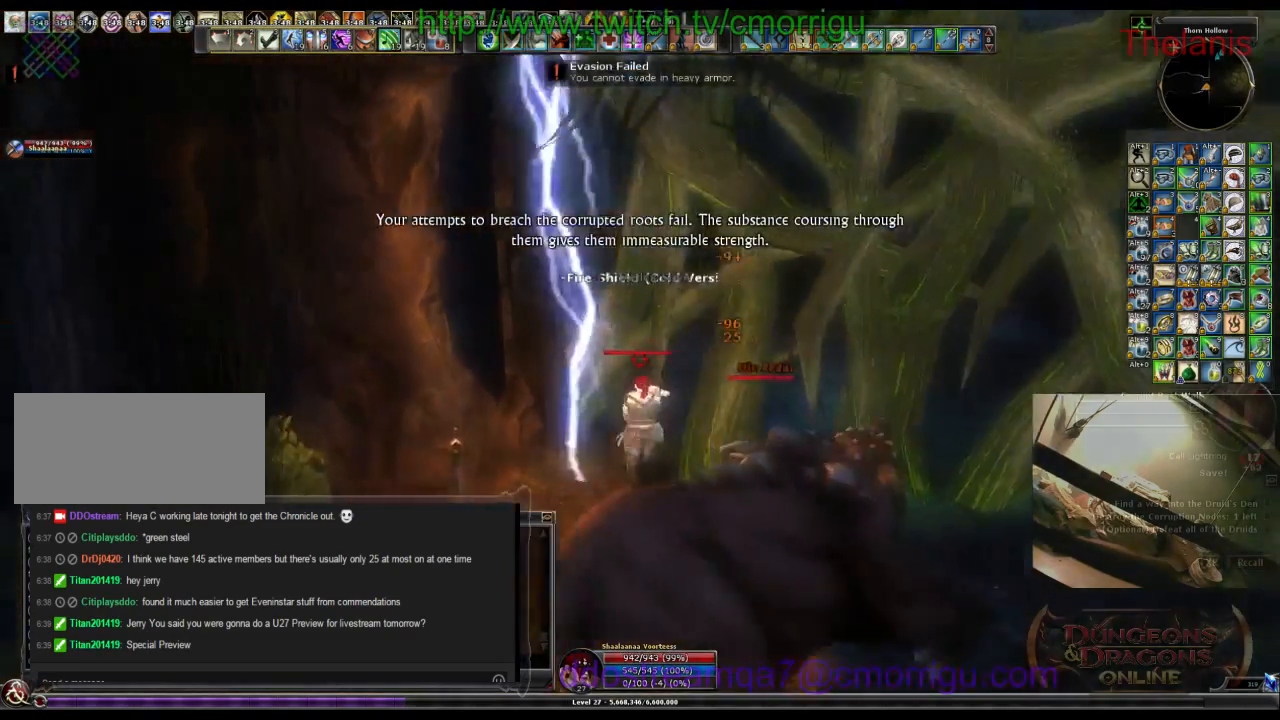
{"keys": ["d", "w"], "events": [[33, "d", "down"]]}
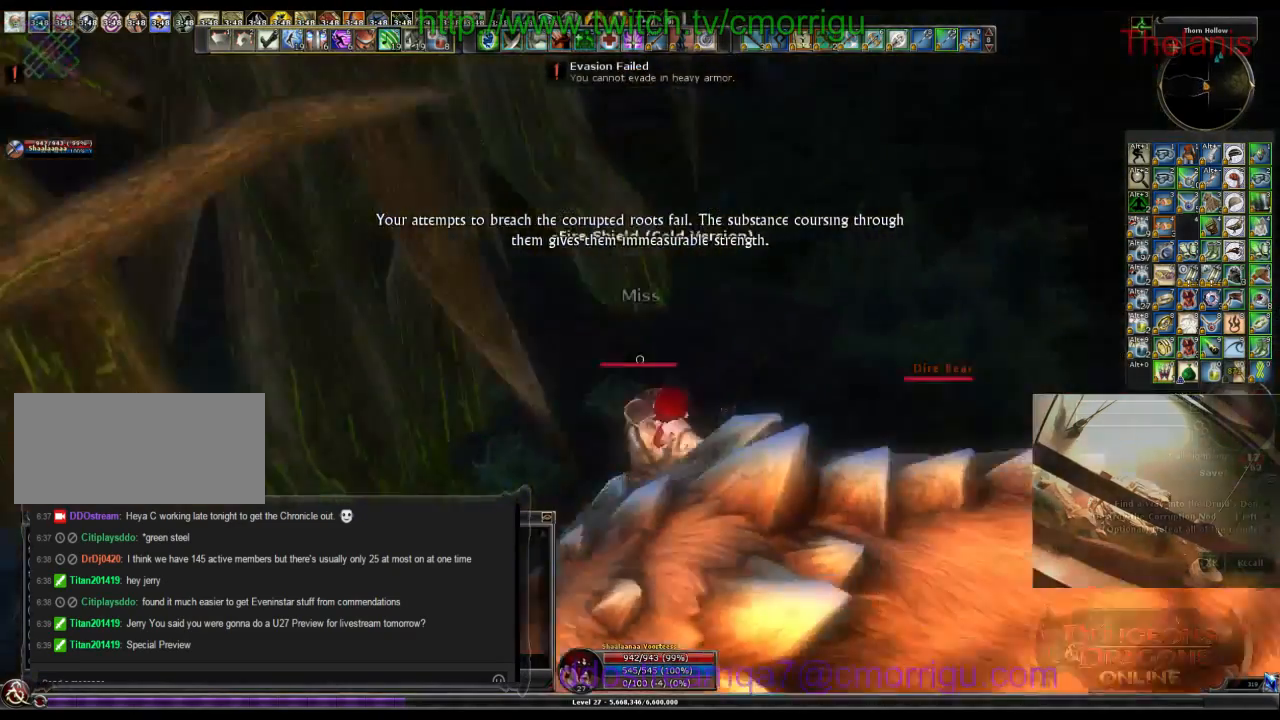
{"keys": ["w"], "events": [[433, "d", "up"]]}
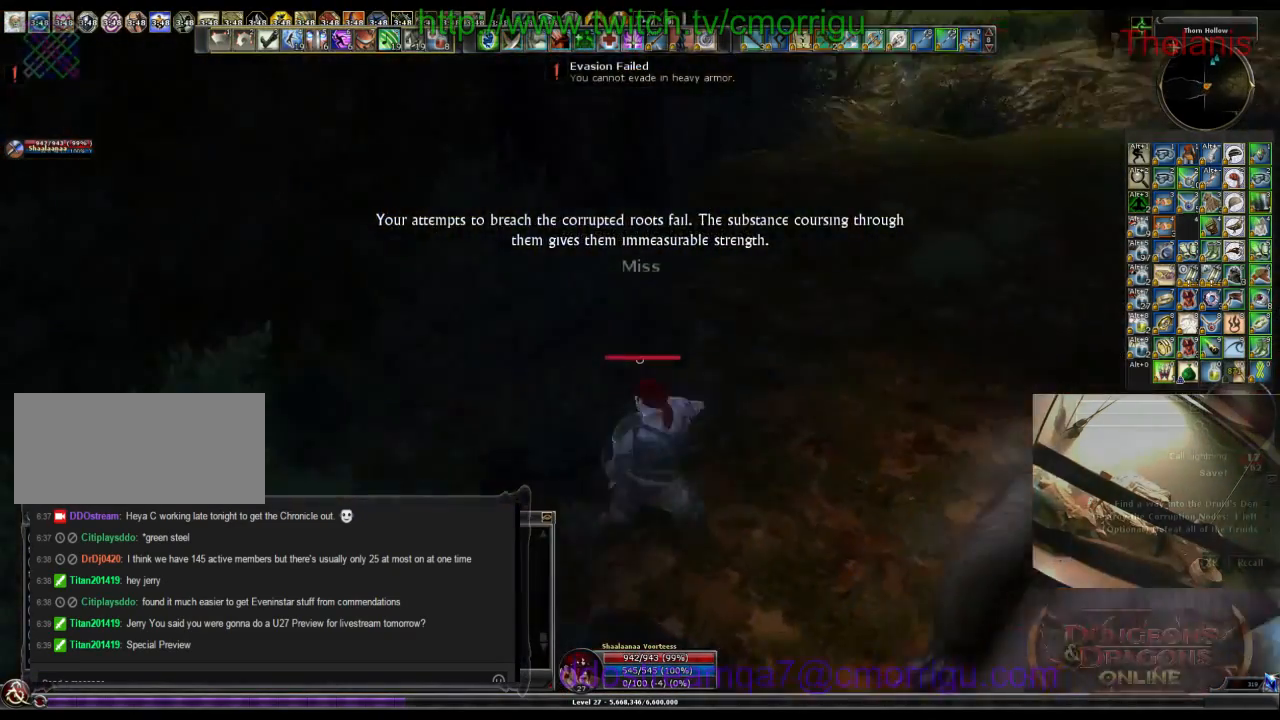
{"keys": ["d", "w"], "events": [[166, "d", "down"]]}
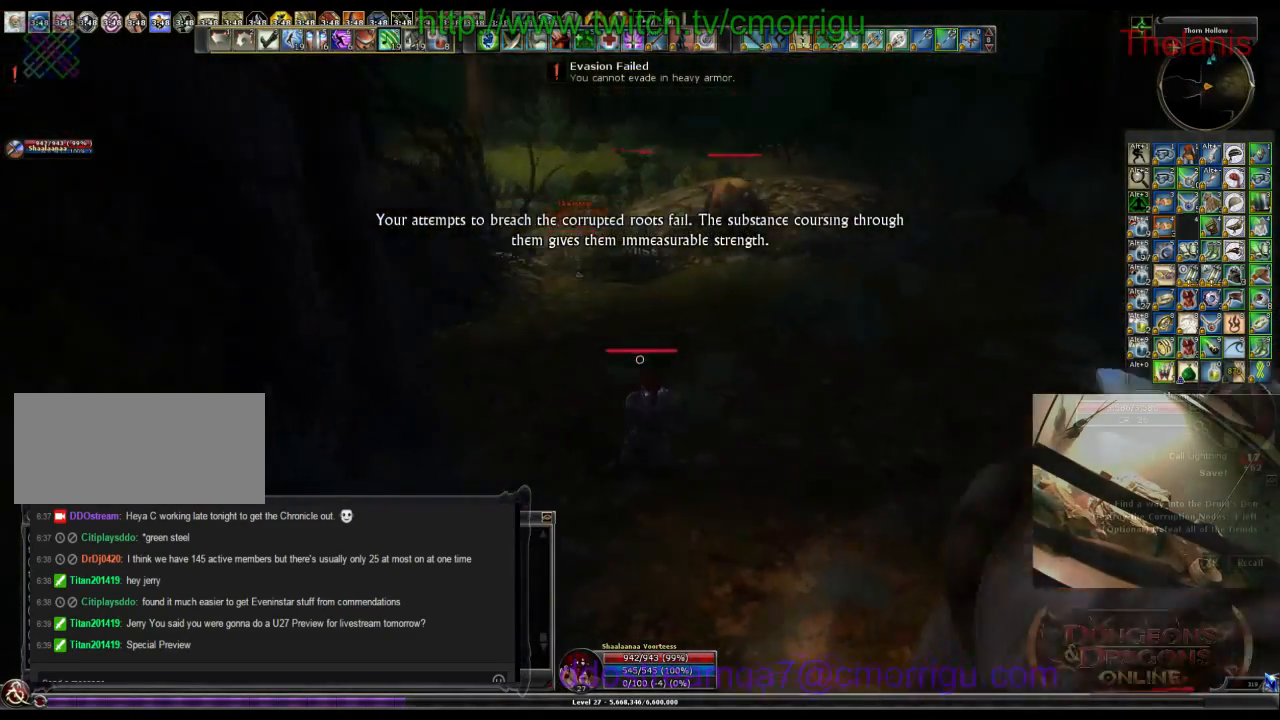
{"keys": ["w"], "events": [[500, "d", "up"]]}
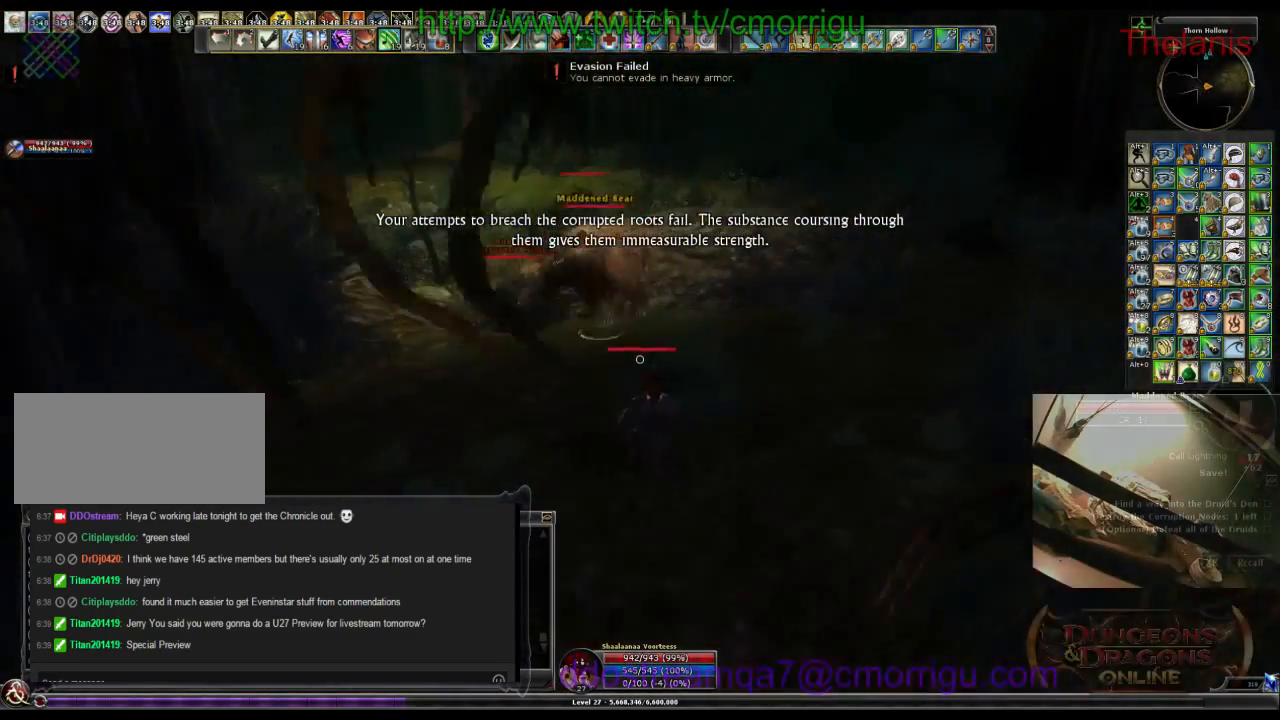
{"keys": ["w"], "events": []}
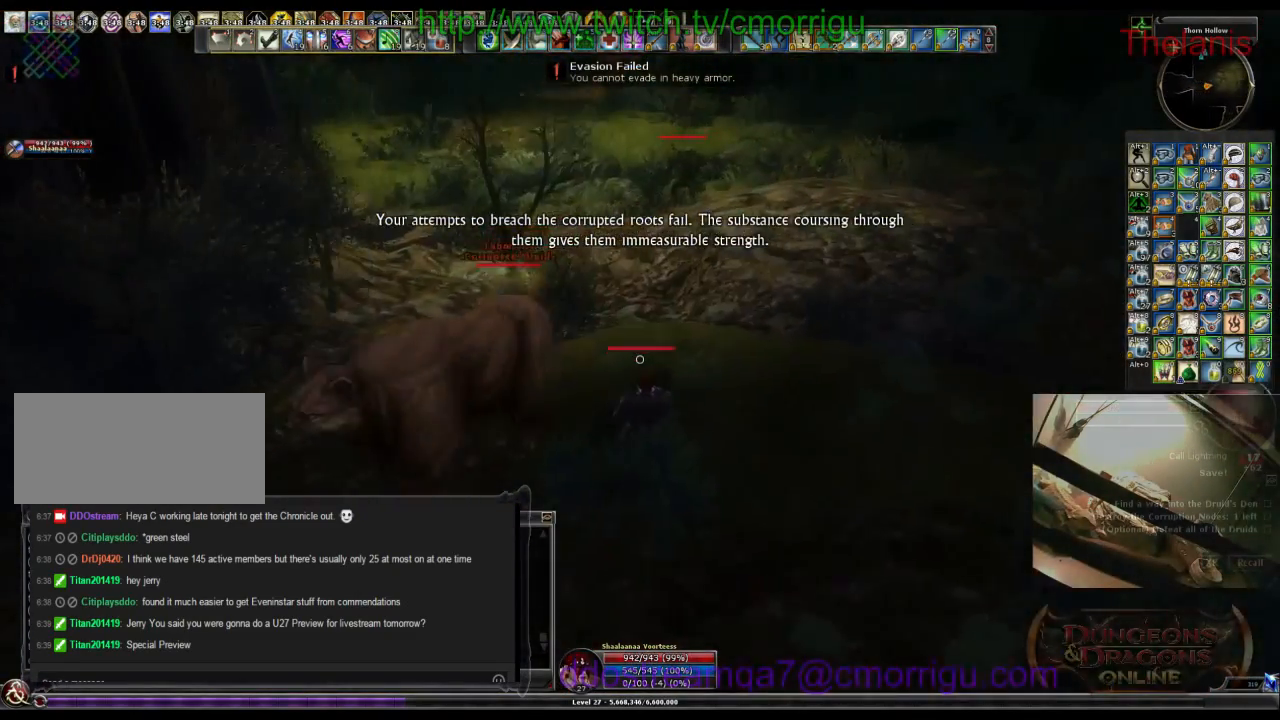
{"keys": [], "events": [[133, "w", "up"]]}
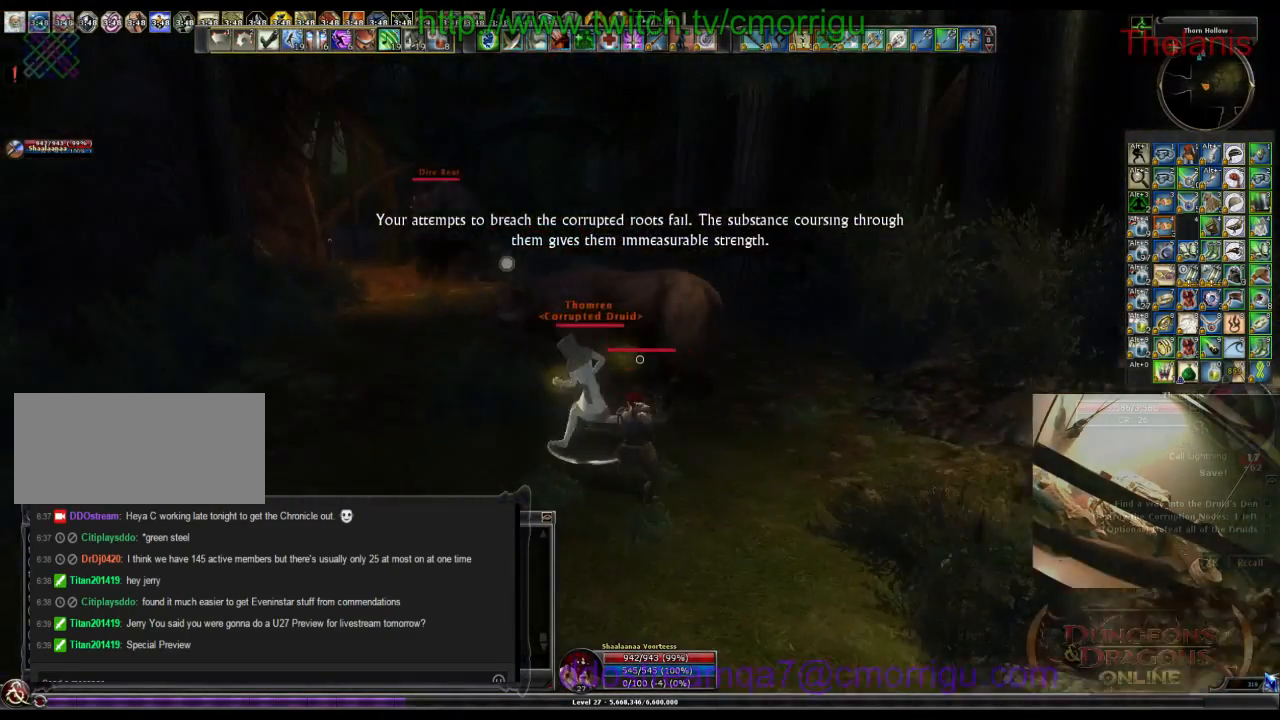
{"keys": ["a"], "events": [[300, "a", "down"]]}
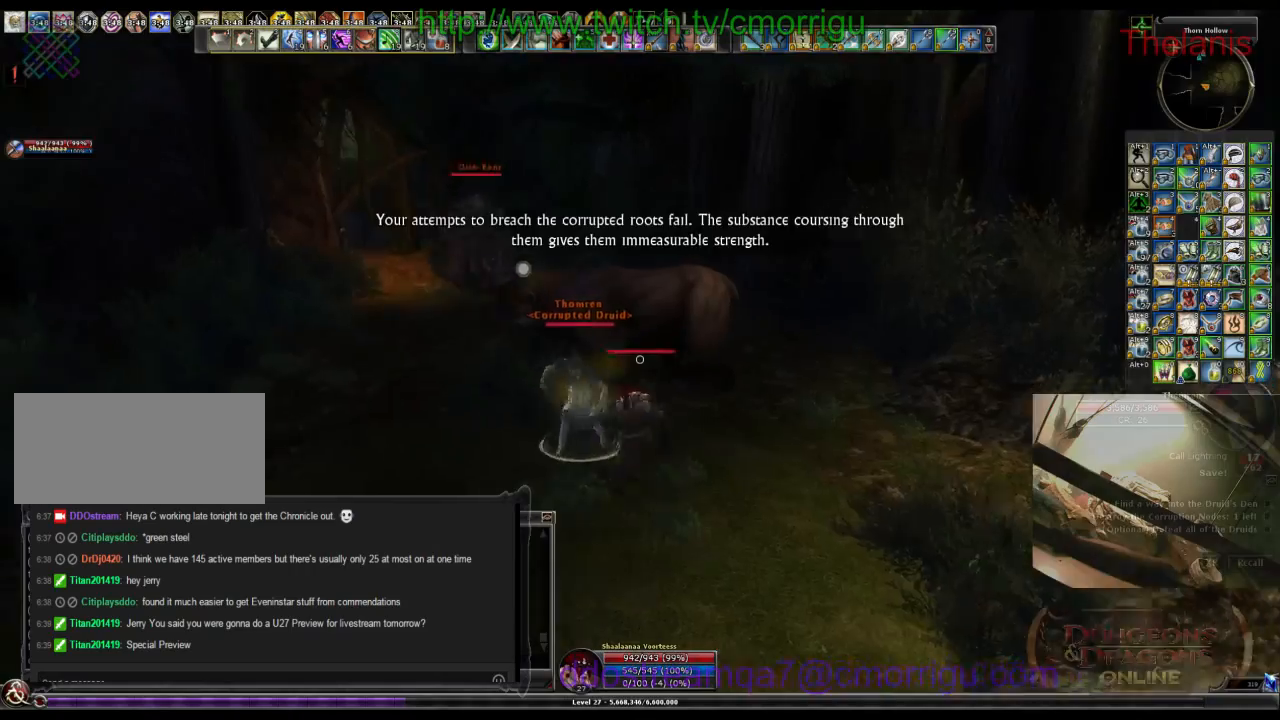
{"keys": ["w"], "events": [[66, "w", "down"], [133, "a", "up"], [200, "d", "down"], [500, "d", "up"]]}
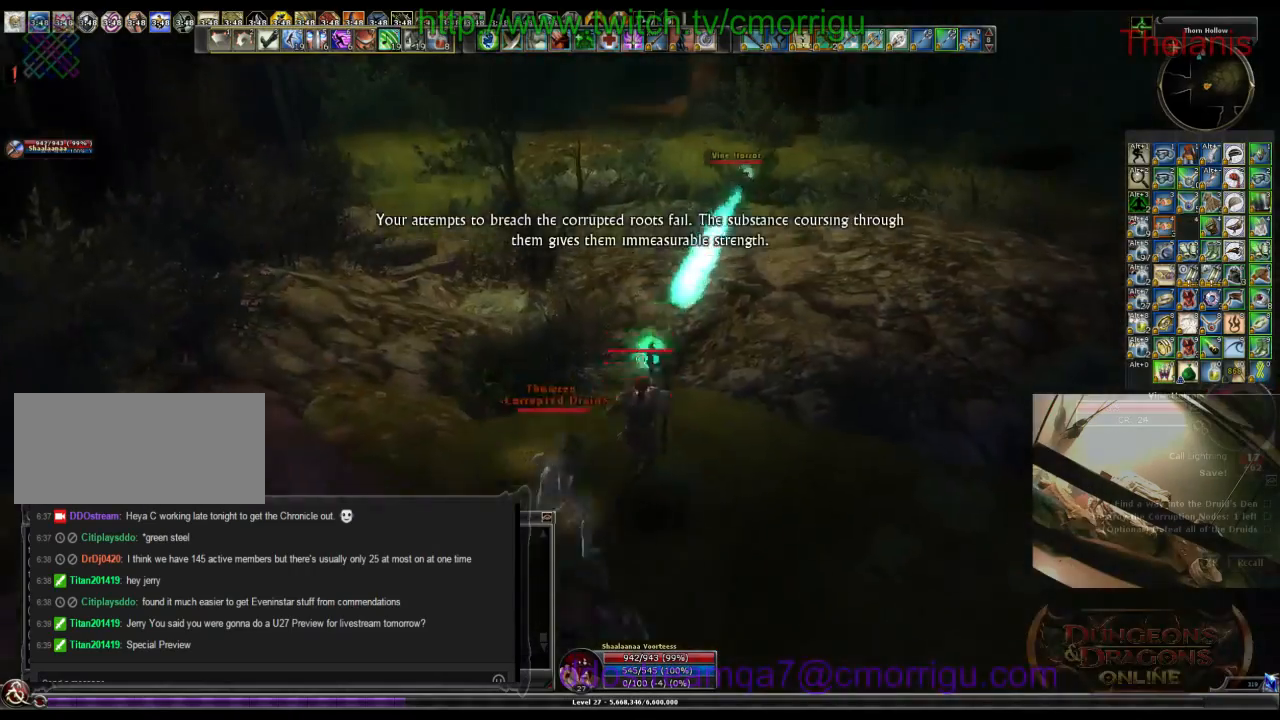
{"keys": ["w"], "events": []}
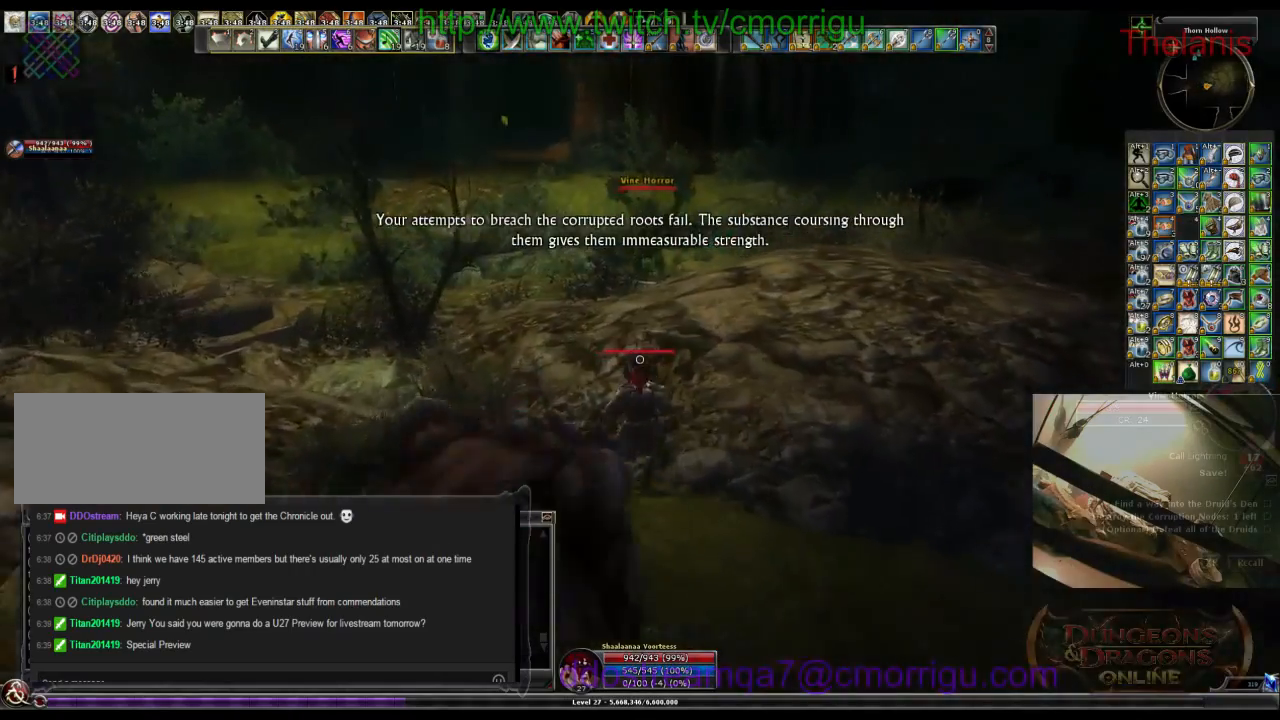
{"keys": ["w"], "events": []}
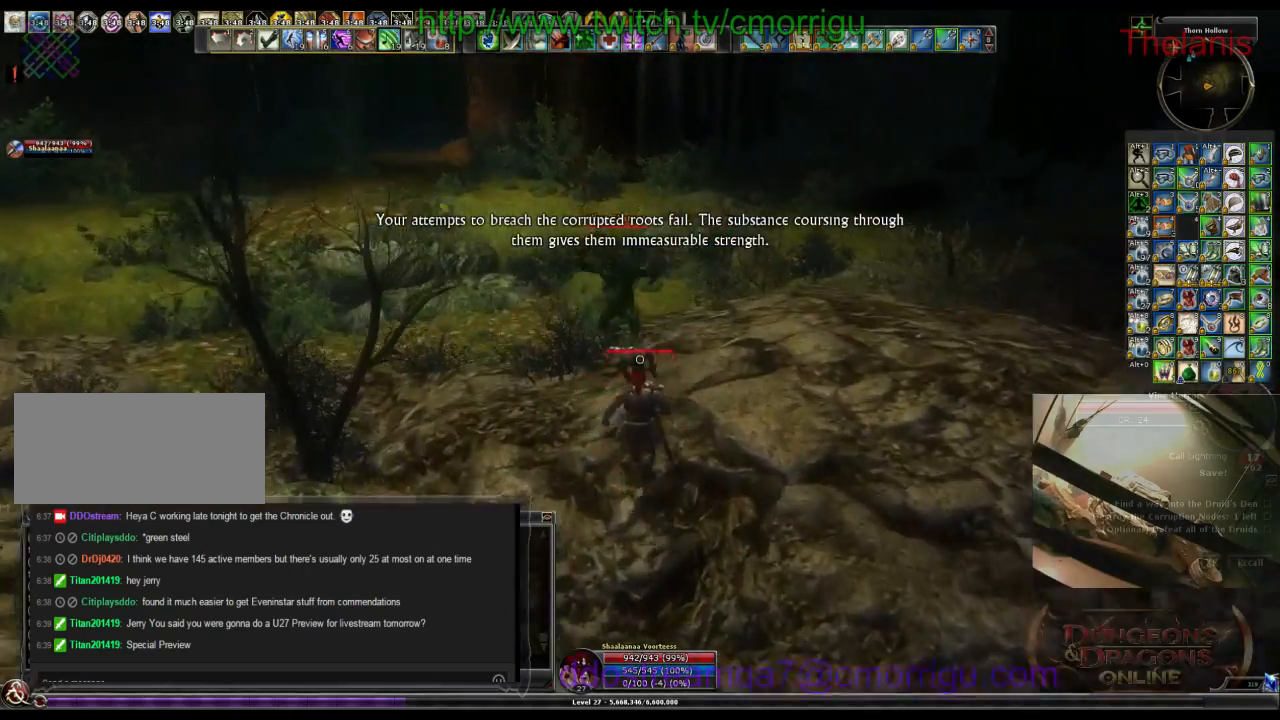
{"keys": [], "events": [[200, "1", "down"], [433, "1", "up"], [466, "w", "up"]]}
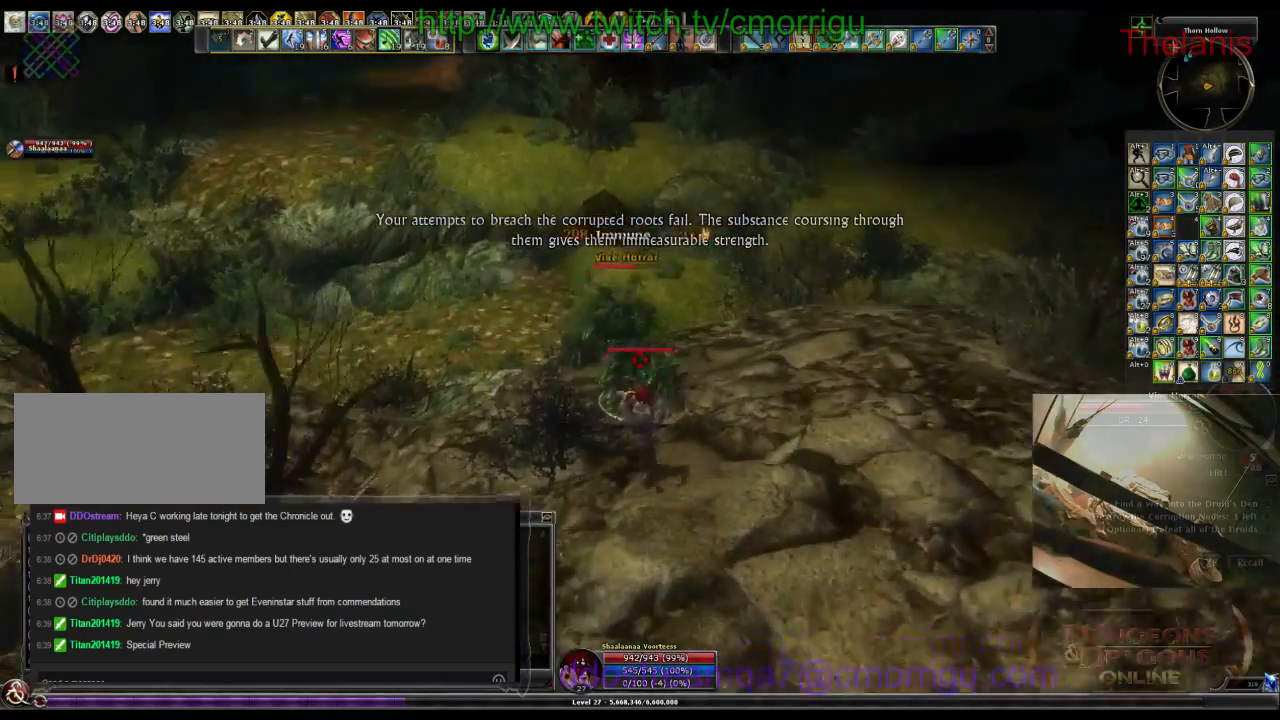
{"keys": ["d"], "events": [[133, "2", "down"], [300, "2", "up"], [433, "d", "down"]]}
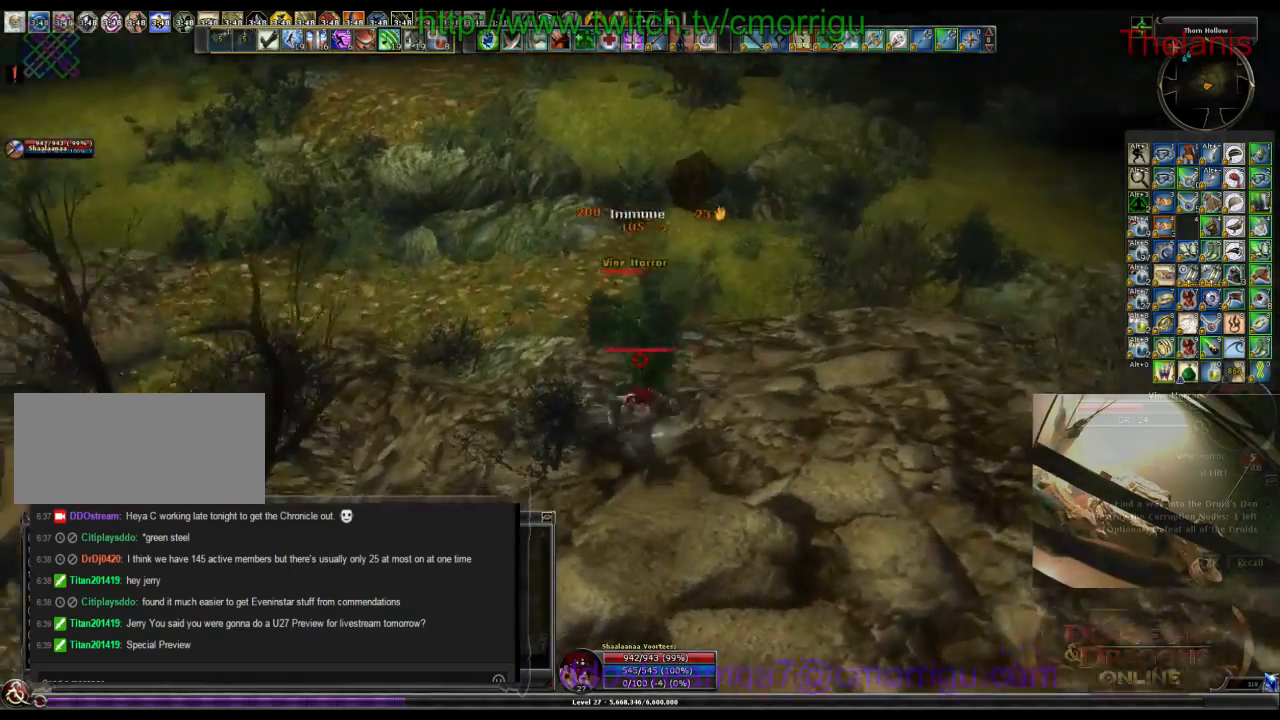
{"keys": [], "events": [[66, "d", "up"]]}
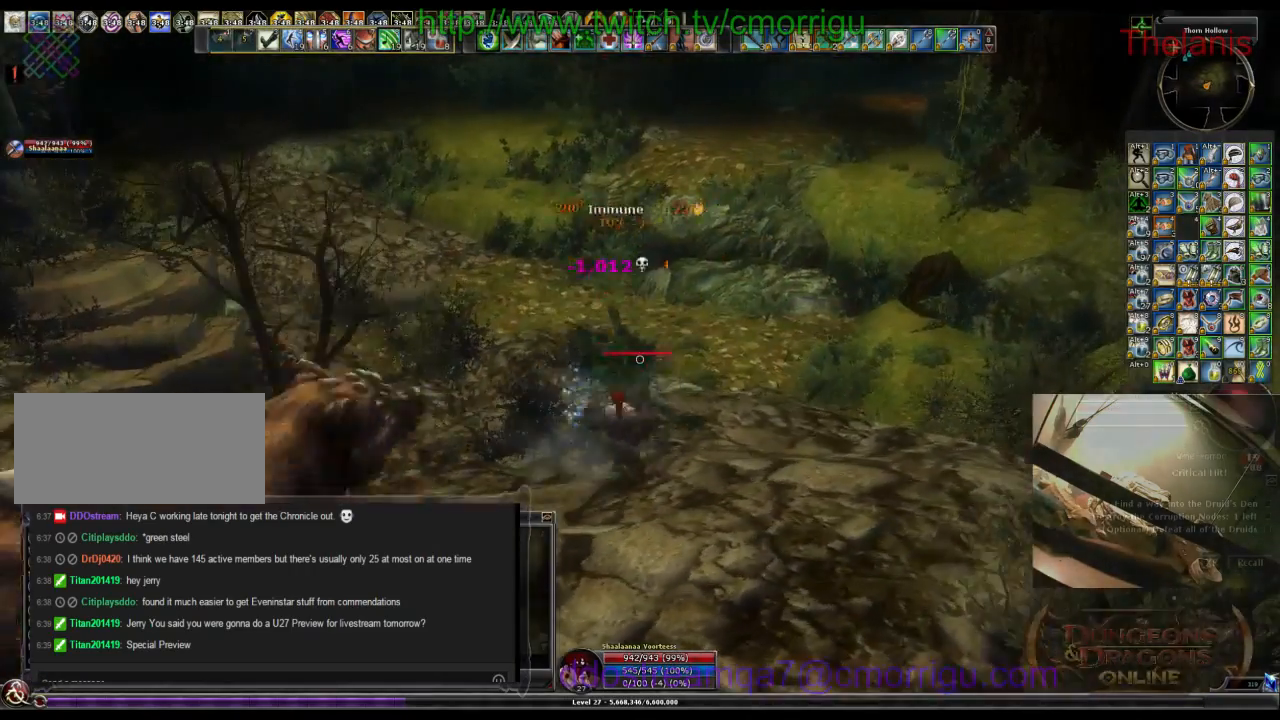
{"keys": ["a", "w"], "events": [[433, "w", "down"], [500, "a", "down"]]}
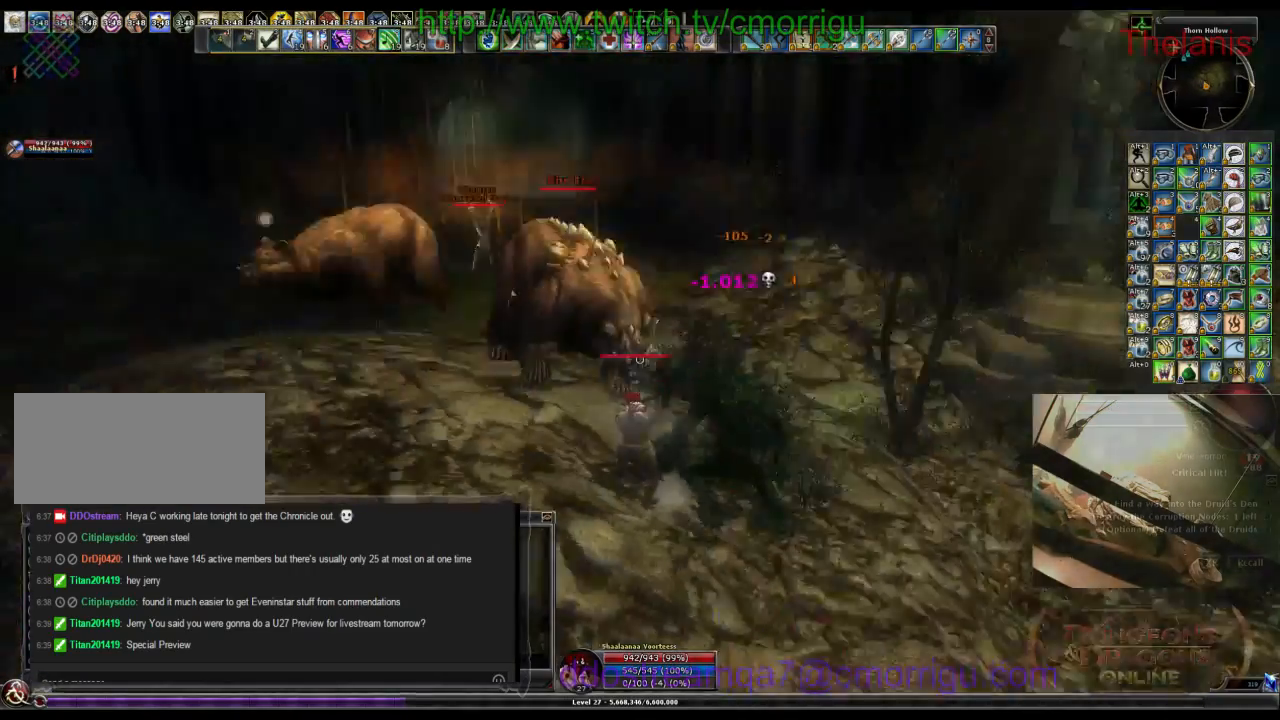
{"keys": ["a", "w"], "events": []}
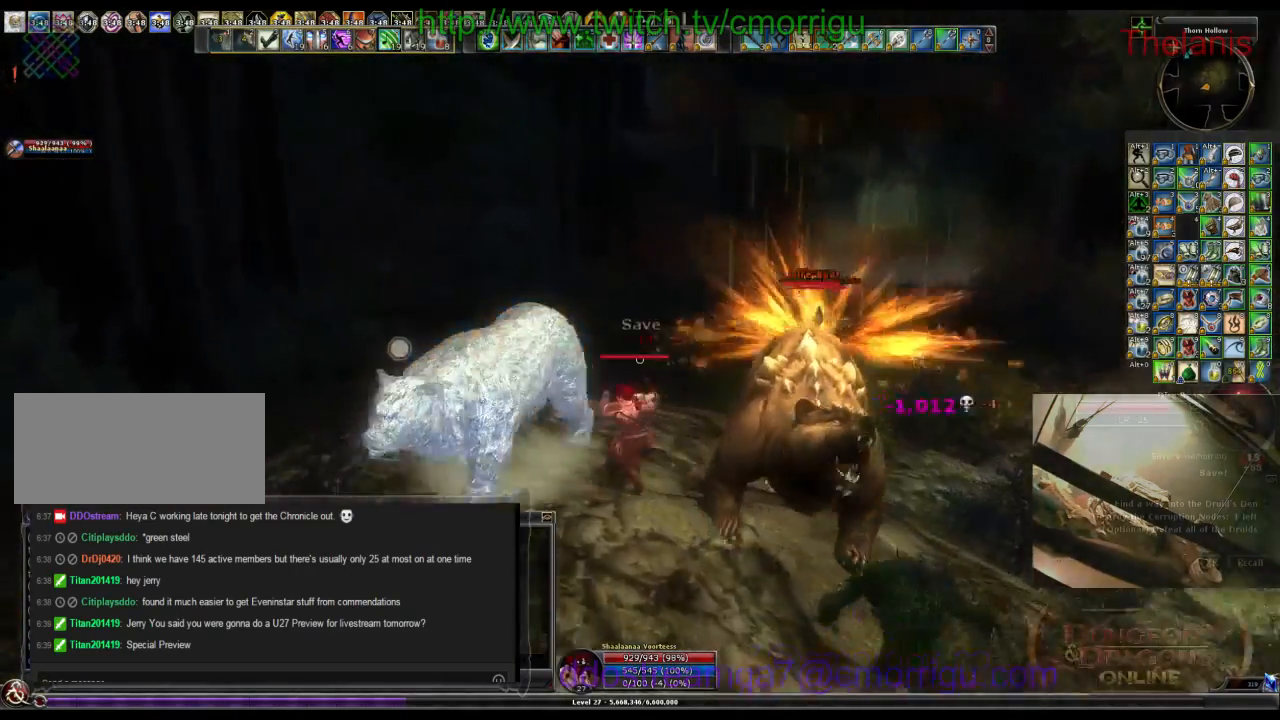
{"keys": ["w"], "events": [[66, "a", "up"]]}
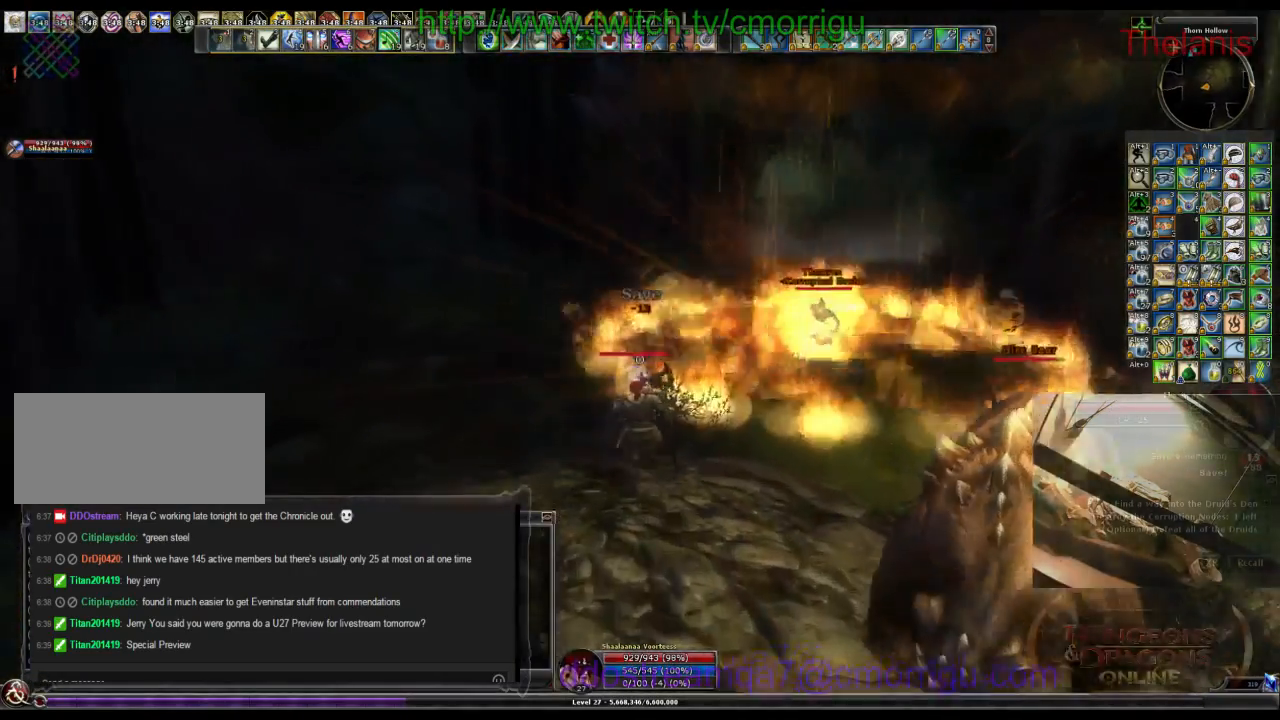
{"keys": ["w"], "events": []}
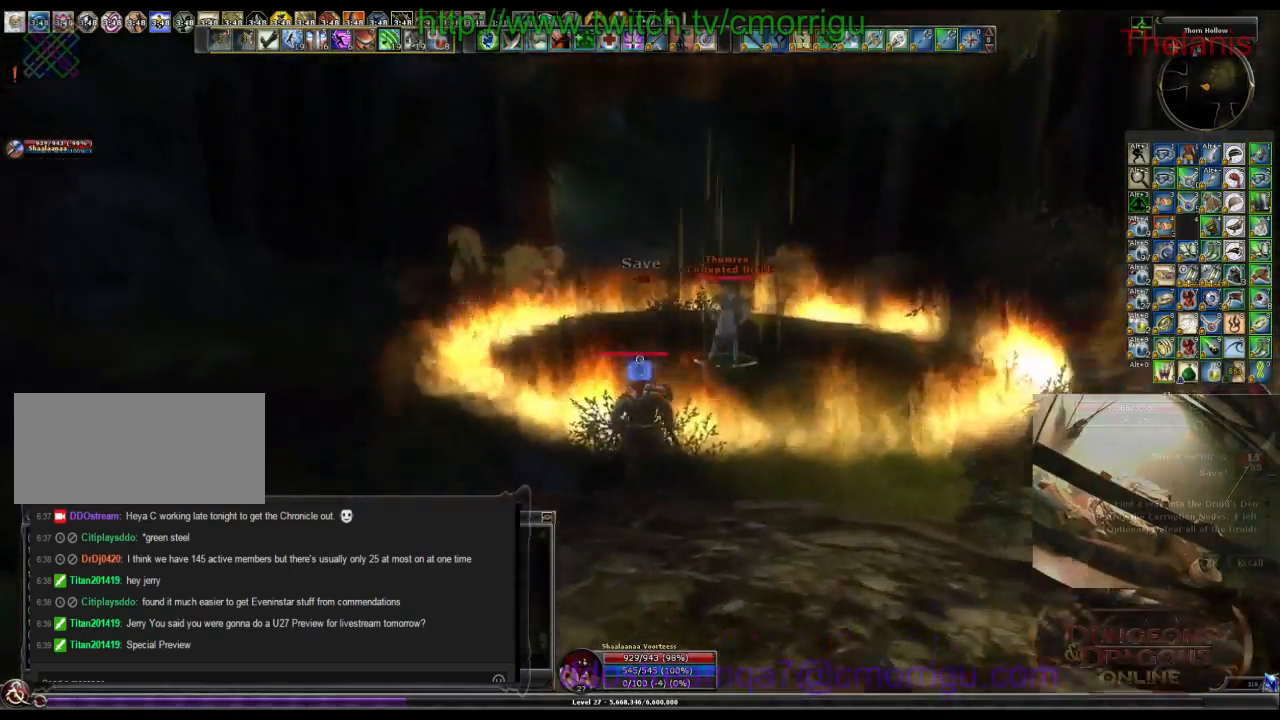
{"keys": ["w"], "events": []}
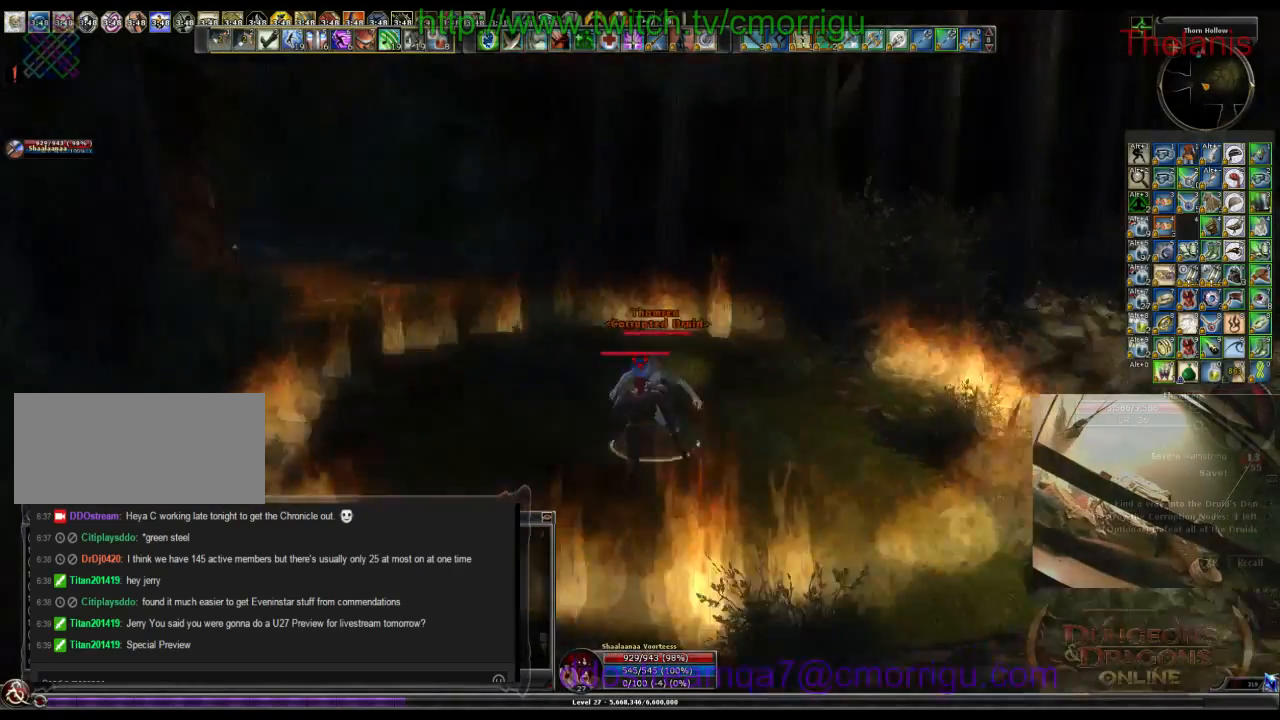
{"keys": [], "events": [[33, "3", "down"], [166, "w", "up"], [233, "3", "up"]]}
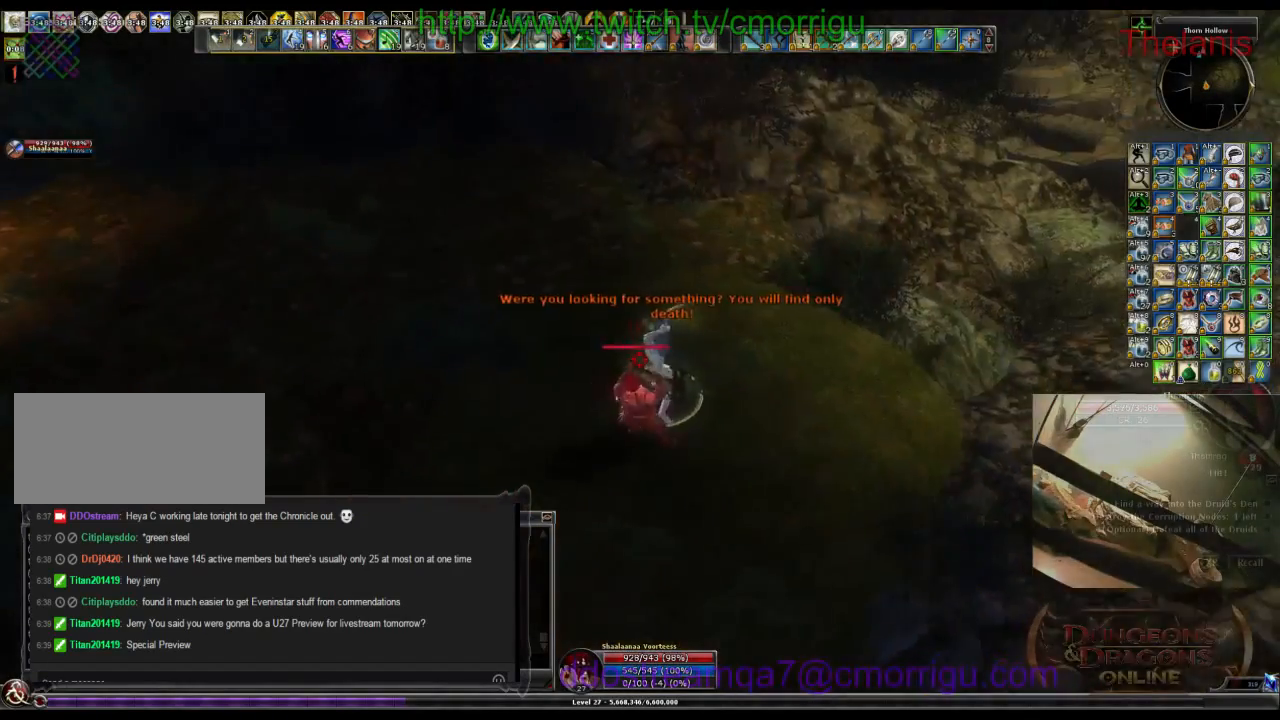
{"keys": ["w"], "events": [[66, "a", "down"], [133, "w", "down"], [433, "a", "up"]]}
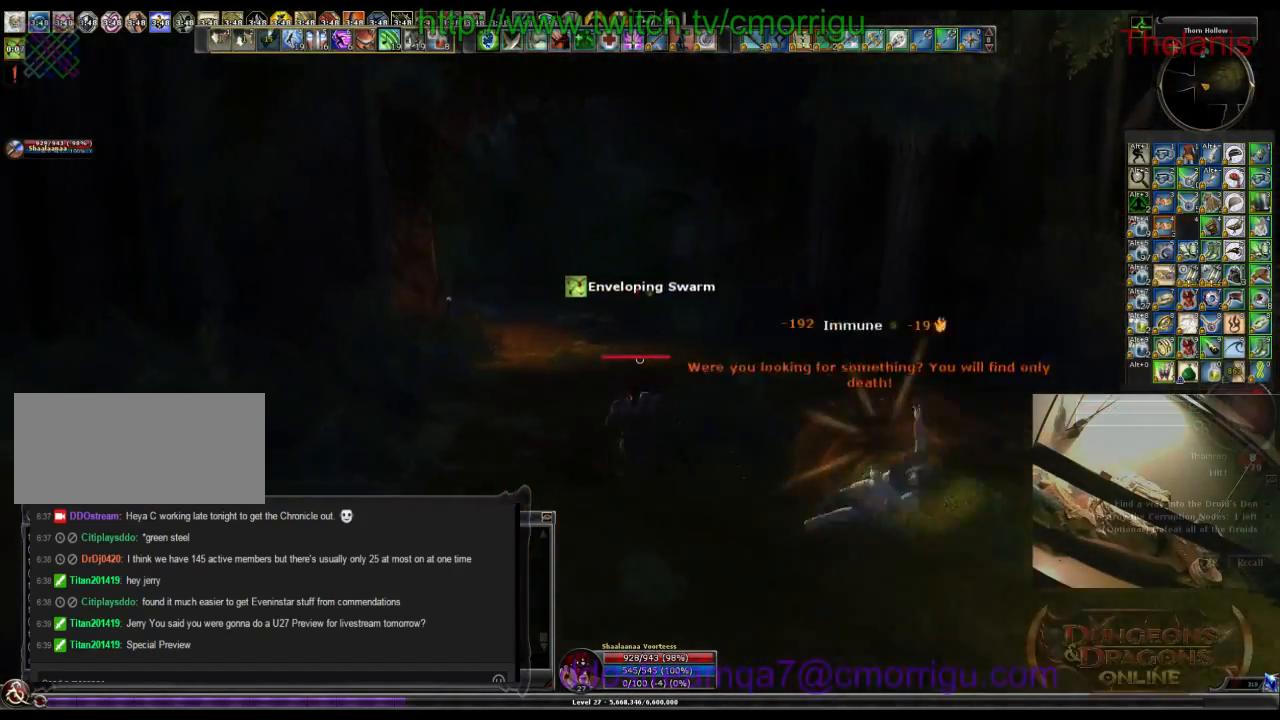
{"keys": ["w"], "events": []}
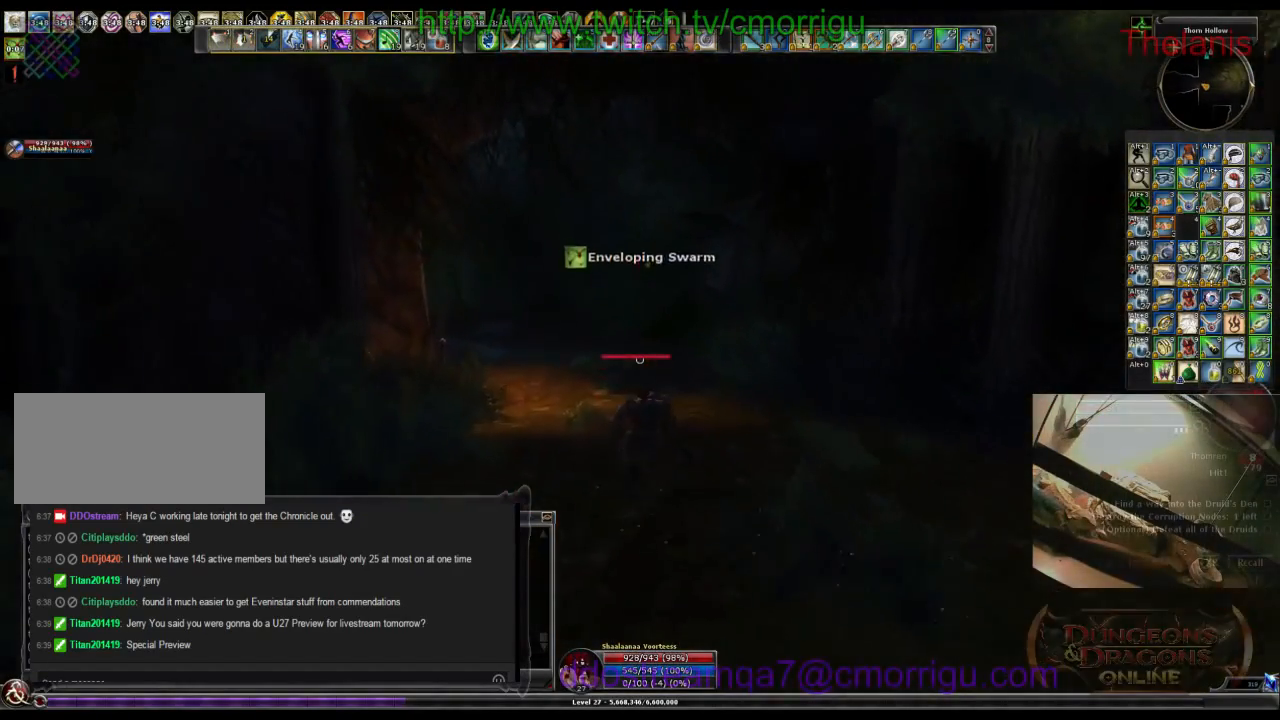
{"keys": ["w"], "events": []}
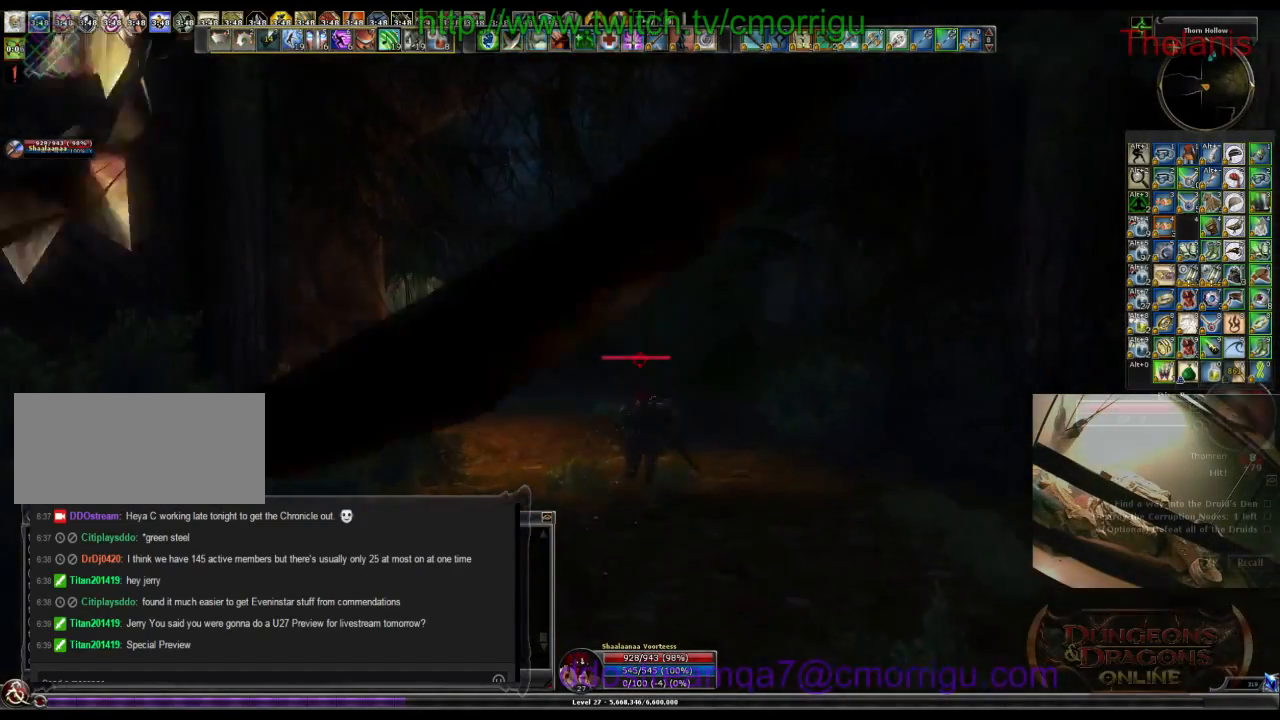
{"keys": ["w"], "events": []}
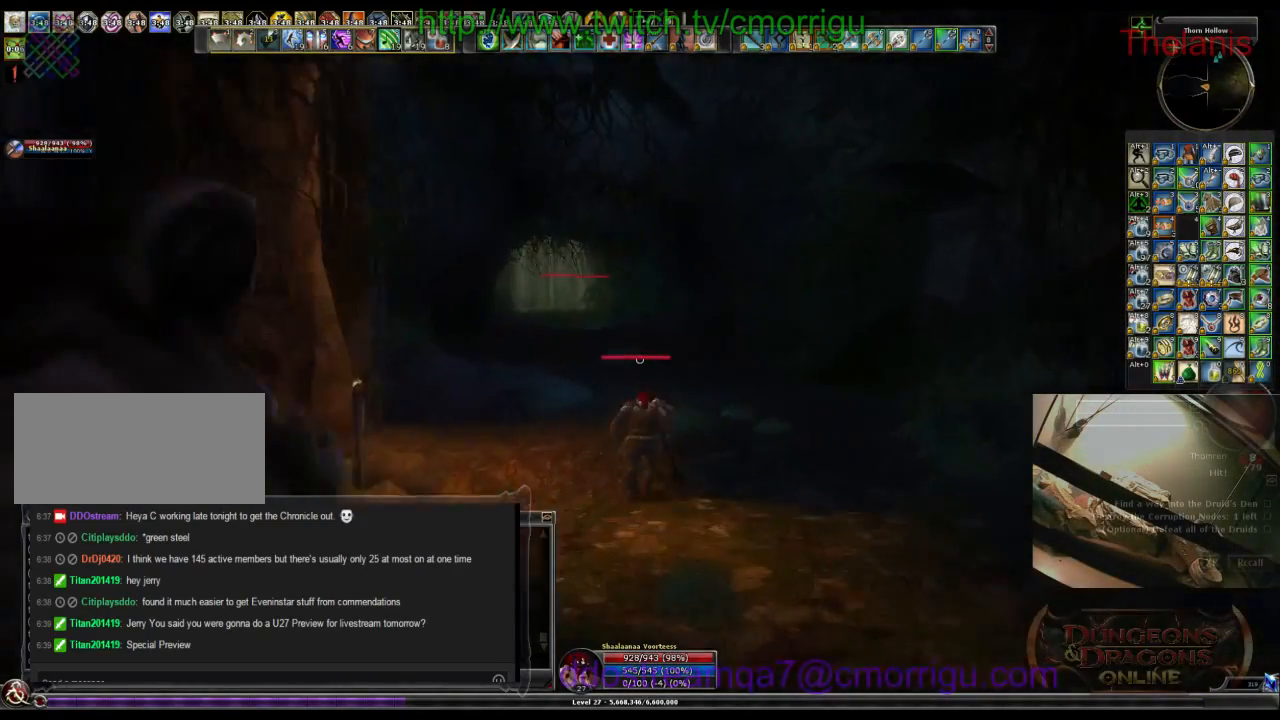
{"keys": ["w"], "events": []}
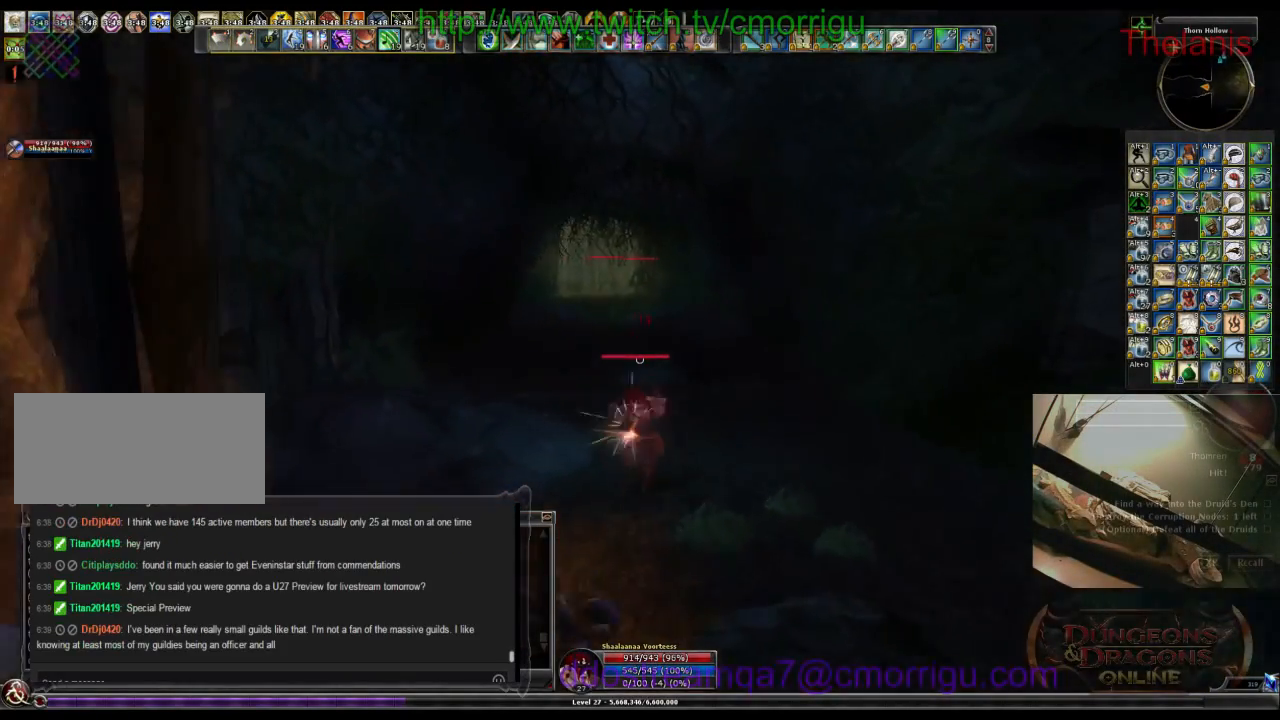
{"keys": ["w"], "events": []}